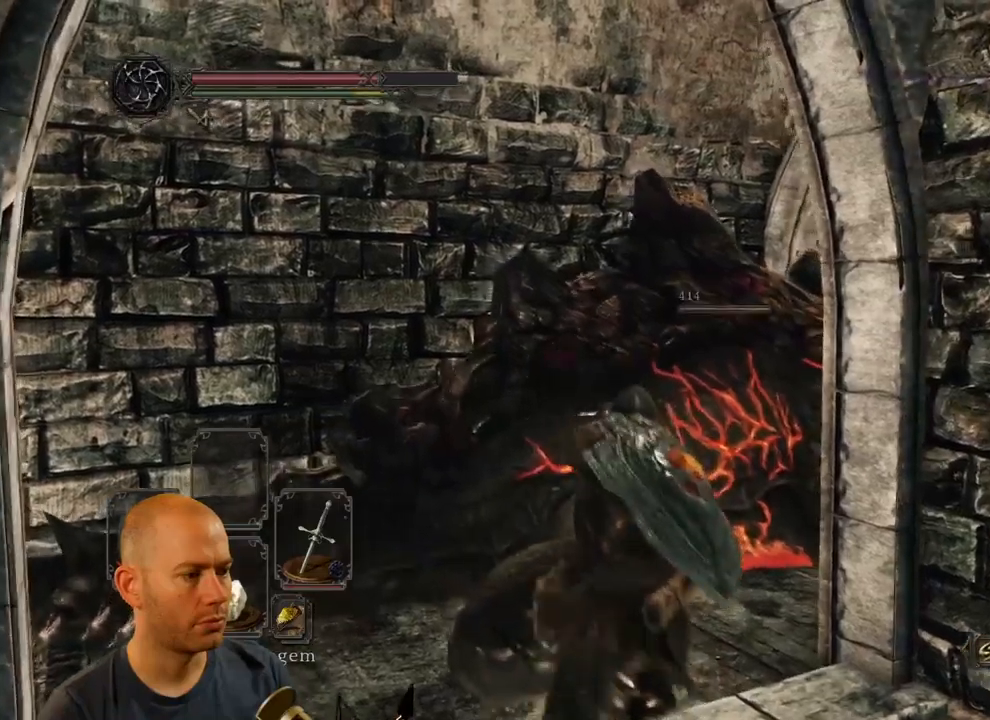
Gameplay with a controller (PlayStation layout); each line is a JSON object with the inputs held at the frame after it (dt_ms = milliseconds from this image to that frame). "events" lists button and stick changes between this image and that frame as [ms after this image, input, new state], when the widget could be followed in between.
{"dt_ms": 500, "buttons": [], "left_stick": "center", "right_stick": "center", "events": [[17, "right_stick", "right"], [67, "R1", "down"], [167, "R1", "up"], [234, "R1", "down"], [267, "right_stick", "center"], [300, "L1", "down"], [334, "R1", "up"], [350, "L1", "up"], [400, "R1", "down"], [500, "R1", "up"]]}
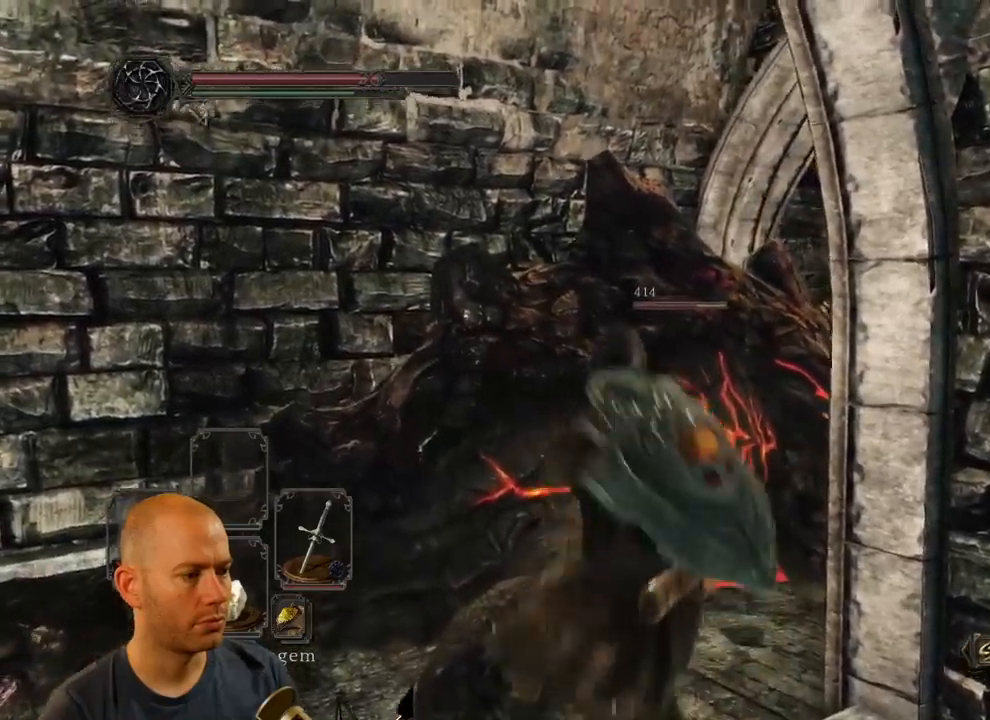
{"dt_ms": 500, "buttons": ["R1"], "left_stick": "center", "right_stick": "right", "events": [[17, "right_stick", "right"], [50, "R1", "down"], [134, "R1", "up"], [200, "R1", "down"], [300, "R1", "up"], [384, "R1", "down"]]}
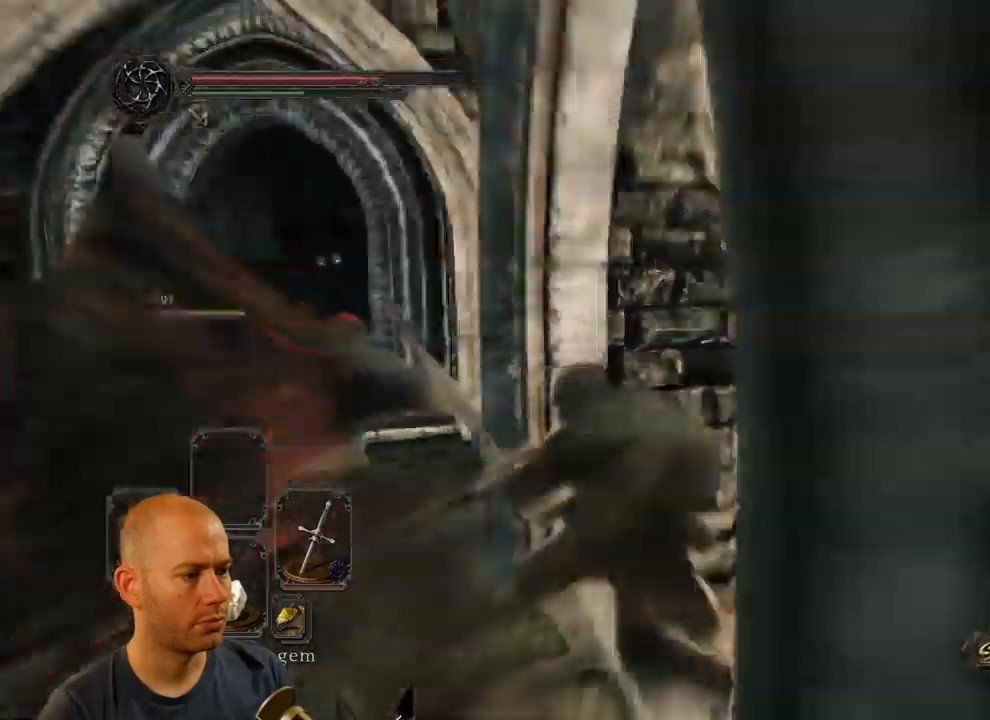
{"dt_ms": 500, "buttons": ["R1"], "left_stick": "center", "right_stick": "right", "events": [[17, "R1", "up"], [134, "R1", "down"], [250, "R1", "up"], [450, "R1", "down"]]}
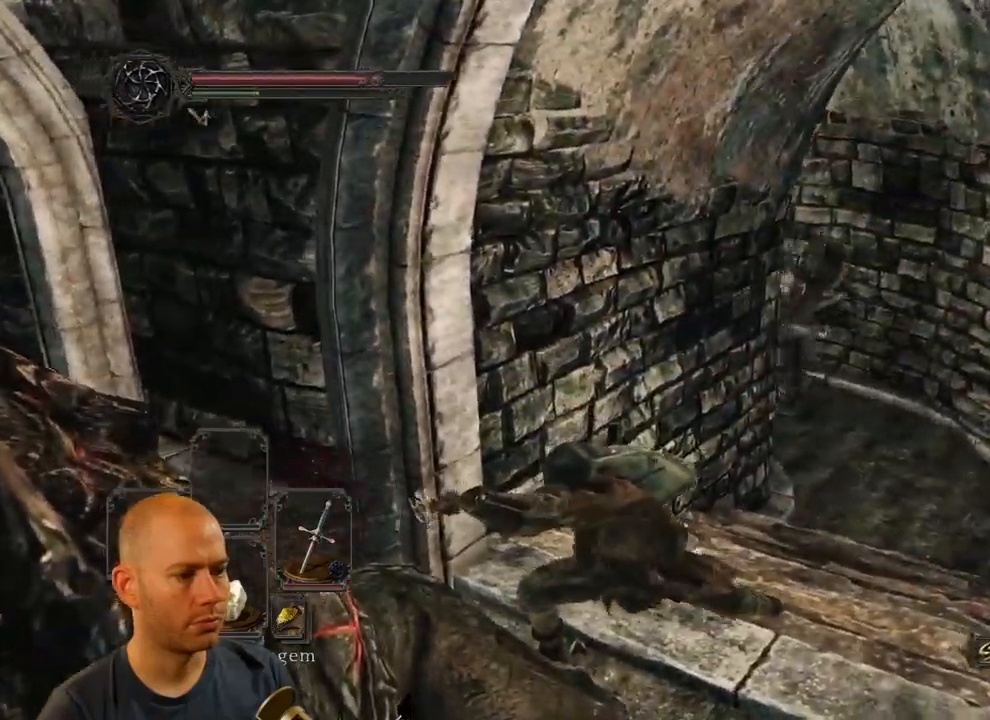
{"dt_ms": 500, "buttons": [], "left_stick": "center", "right_stick": "down-left", "events": [[67, "R1", "up"], [300, "right_stick", "down-left"]]}
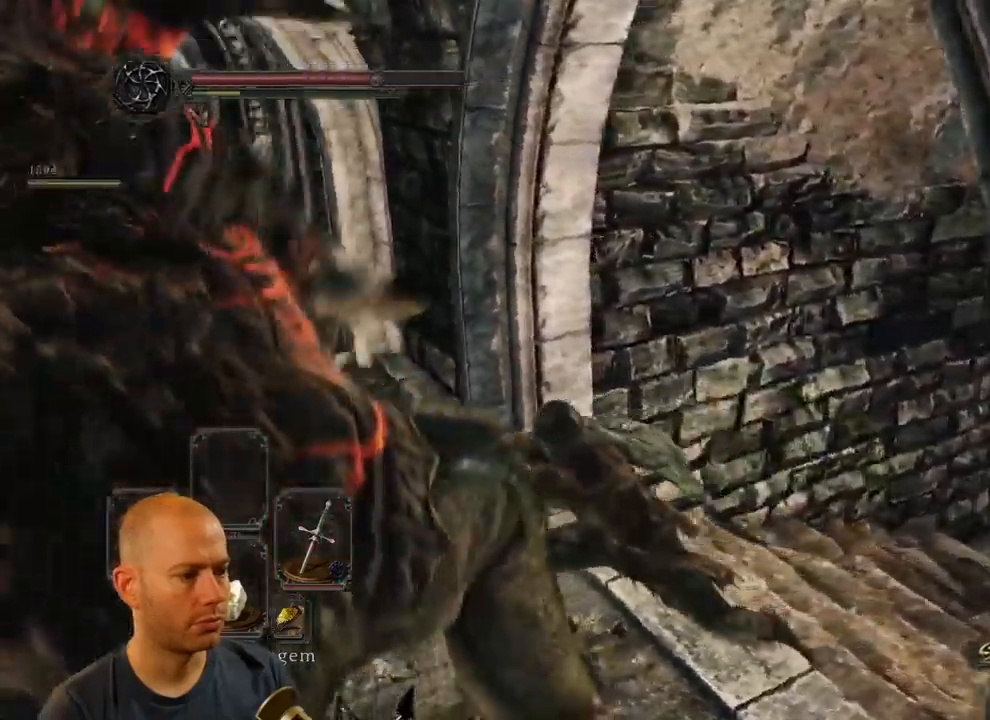
{"dt_ms": 500, "buttons": [], "left_stick": "left", "right_stick": "center"}
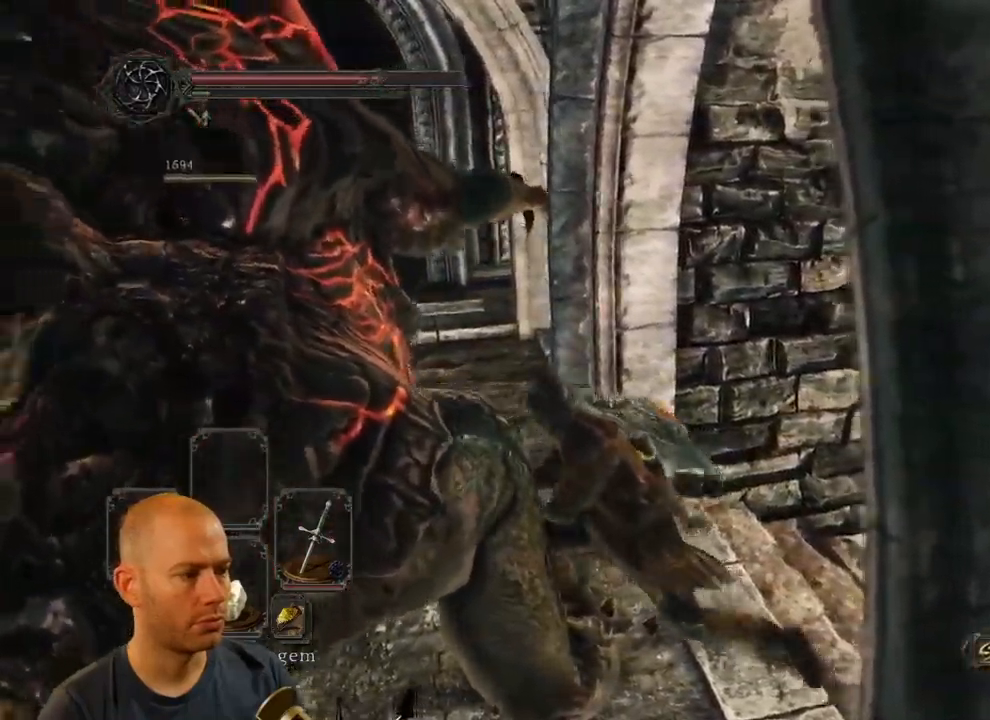
{"dt_ms": 500, "buttons": [], "left_stick": "left", "right_stick": "center", "events": [[117, "right_stick", "down-right"], [334, "right_stick", "center"]]}
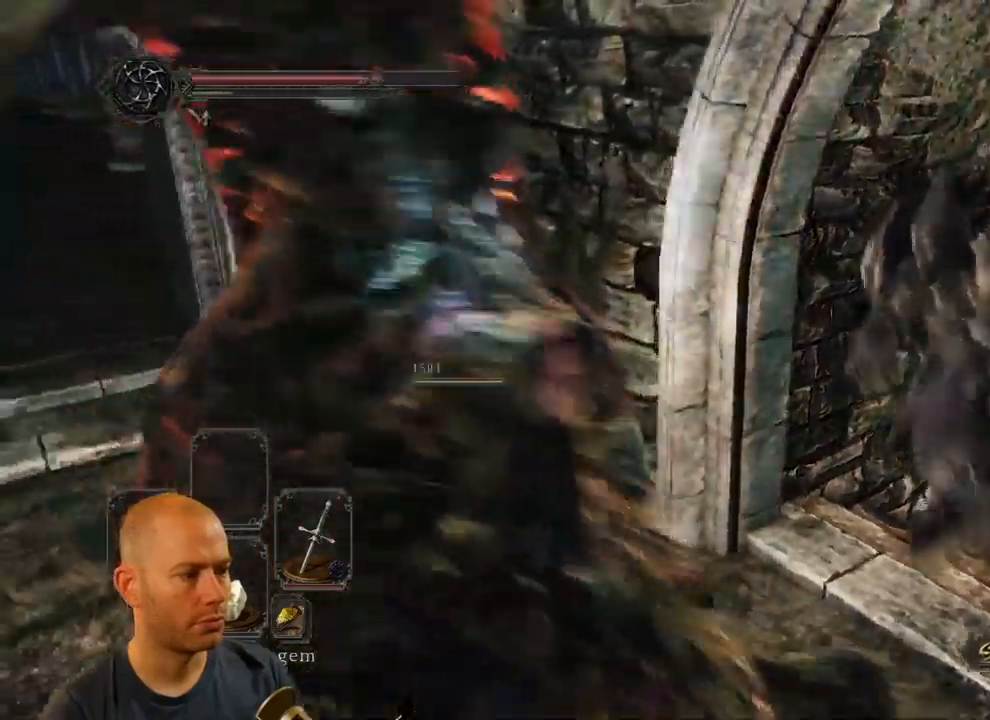
{"dt_ms": 1000, "buttons": [], "left_stick": "up-left", "right_stick": "down-right"}
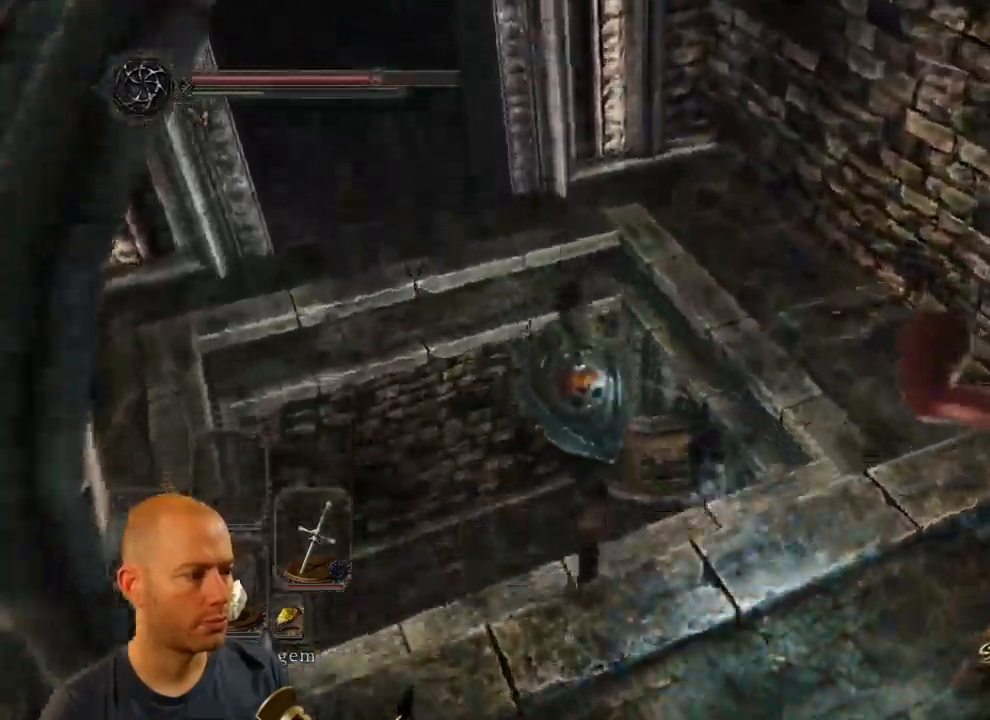
{"dt_ms": 500, "buttons": [], "left_stick": "up-right", "right_stick": "down-right"}
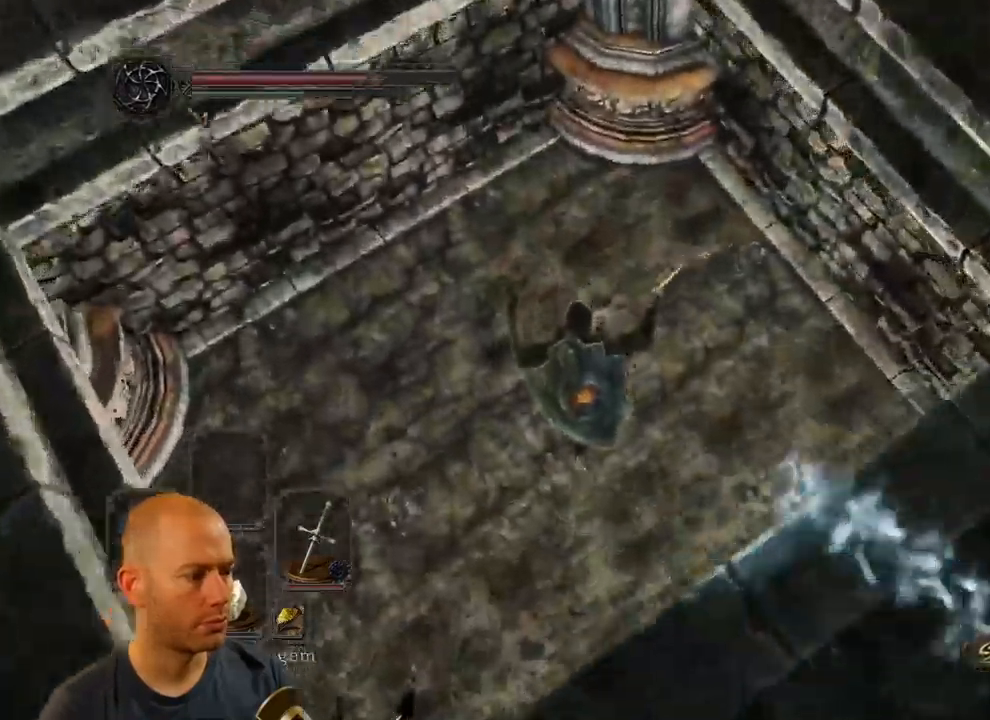
{"dt_ms": 484, "buttons": [], "left_stick": "right", "right_stick": "up-right", "events": [[67, "right_stick", "center"], [167, "CIRCLE", "down"], [167, "right_stick", "right"], [384, "CIRCLE", "up"], [384, "left_stick", "right"], [384, "right_stick", "up-right"]]}
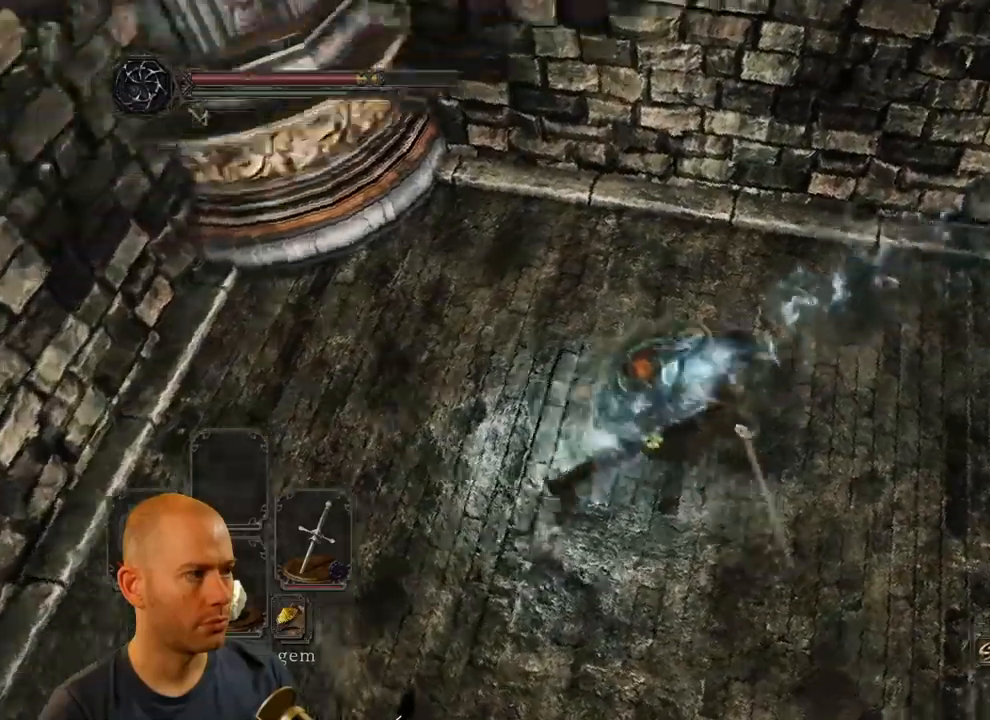
{"dt_ms": 500, "buttons": [], "left_stick": "up-right", "right_stick": "right", "events": [[367, "left_stick", "up-right"], [433, "right_stick", "right"]]}
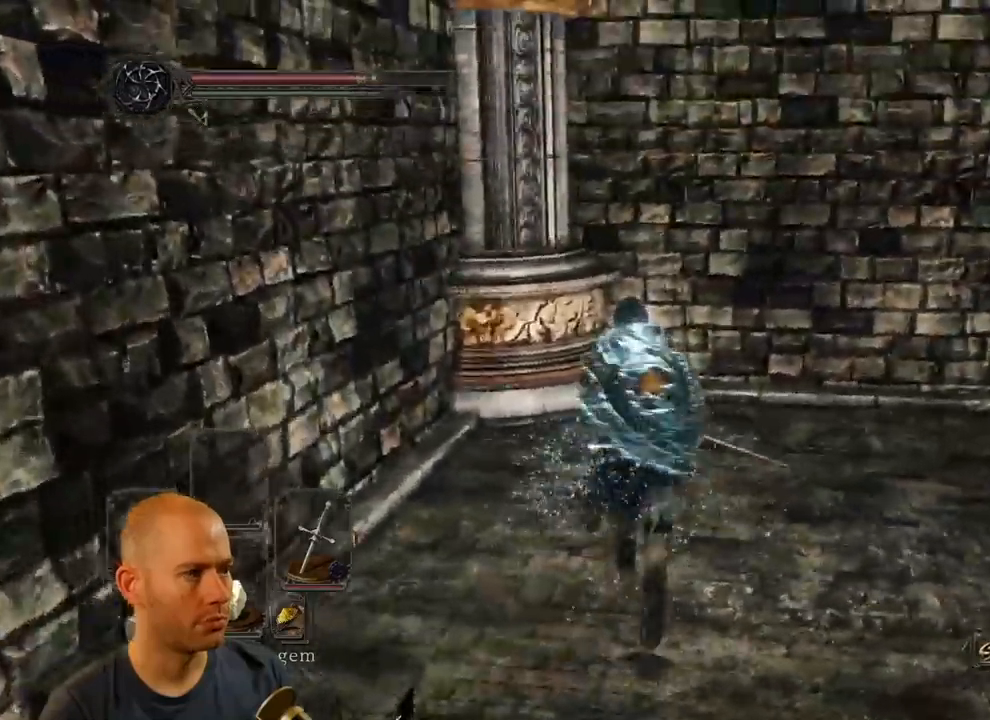
{"dt_ms": 500, "buttons": [], "left_stick": "up-right", "right_stick": "right", "events": []}
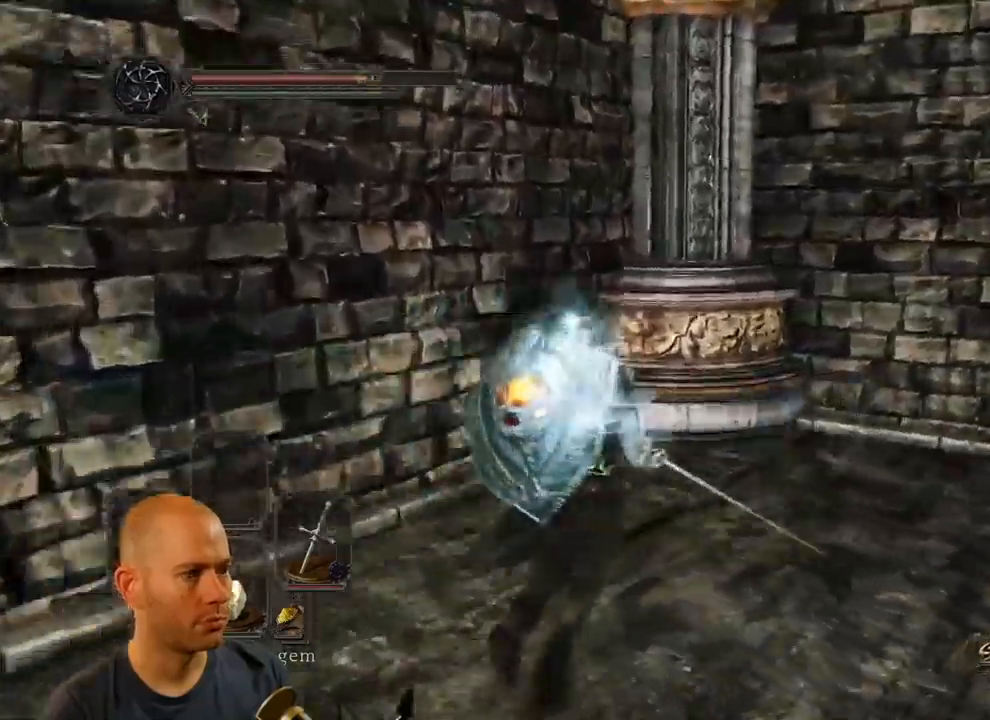
{"dt_ms": 500, "buttons": ["CIRCLE"], "left_stick": "up", "right_stick": "right", "events": [[350, "left_stick", "up"], [483, "CIRCLE", "down"]]}
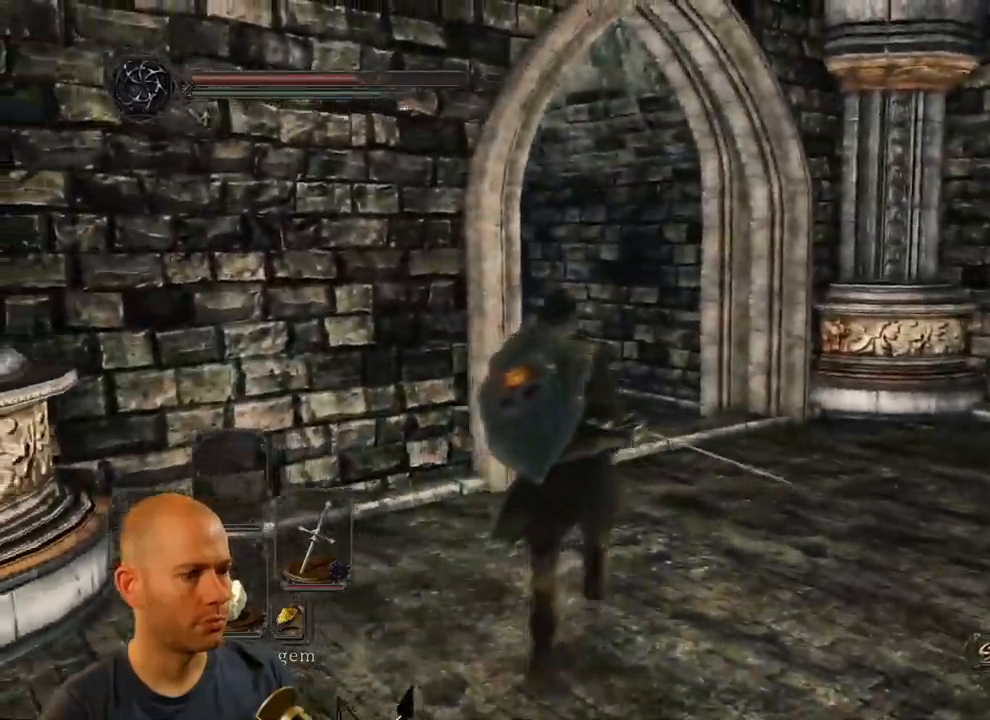
{"dt_ms": 500, "buttons": ["CIRCLE"], "left_stick": "up", "right_stick": "center"}
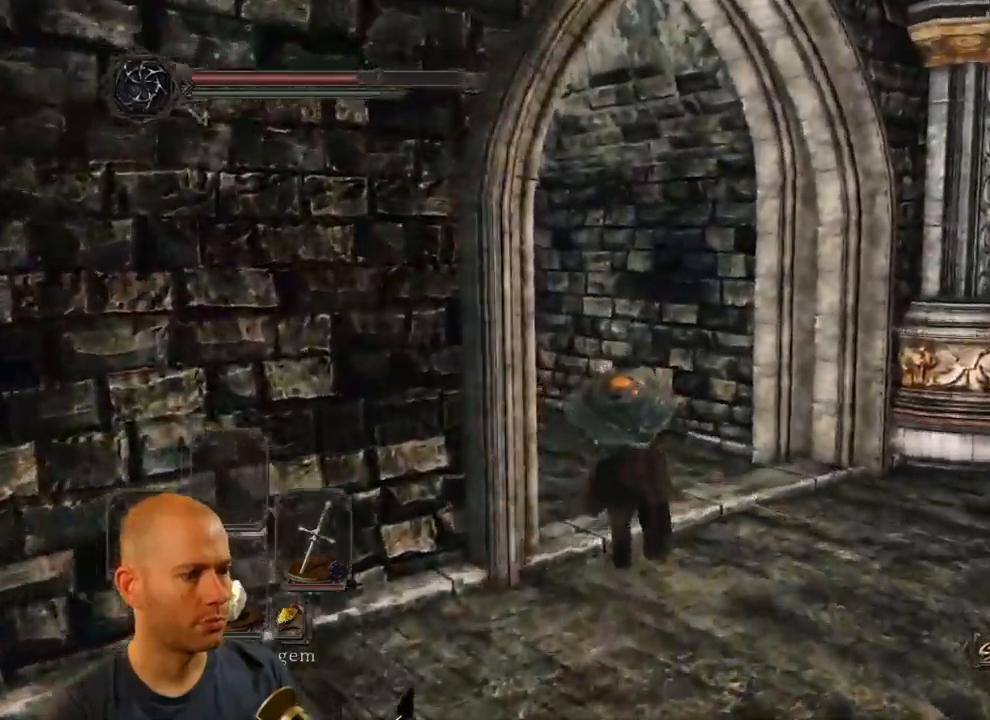
{"dt_ms": 500, "buttons": [], "left_stick": "up", "right_stick": "left", "events": [[50, "CIRCLE", "up"], [117, "right_stick", "left"]]}
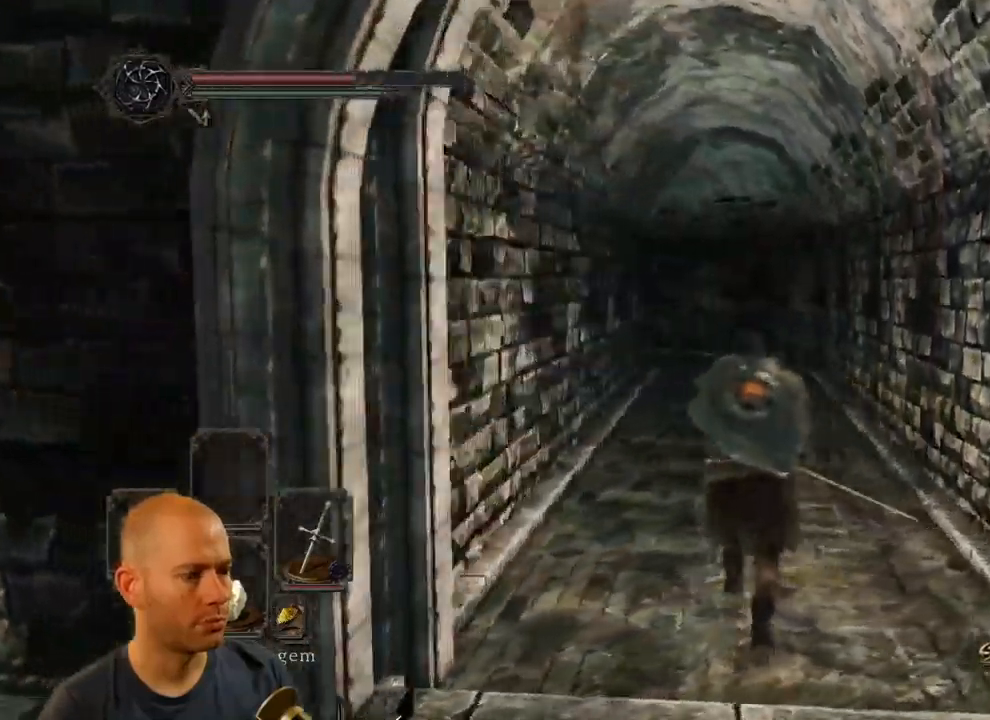
{"dt_ms": 500, "buttons": [], "left_stick": "up", "right_stick": "down-left", "events": [[317, "right_stick", "down-left"]]}
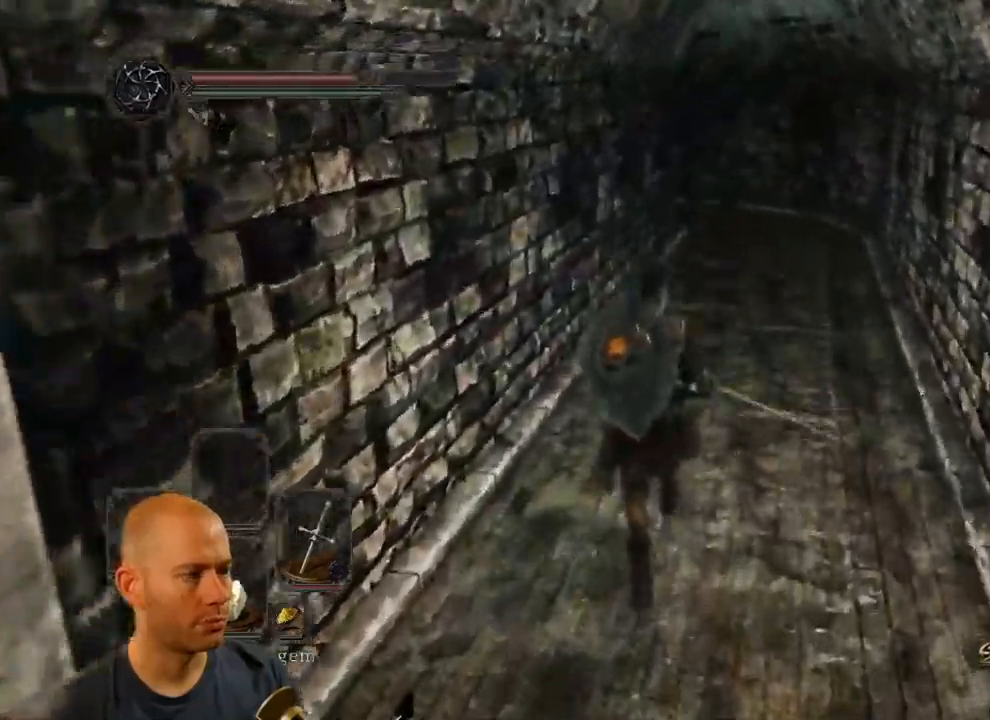
{"dt_ms": 500, "buttons": ["CIRCLE"], "left_stick": "up-right", "right_stick": "down-left", "events": [[133, "CIRCLE", "down"], [500, "left_stick", "up-right"]]}